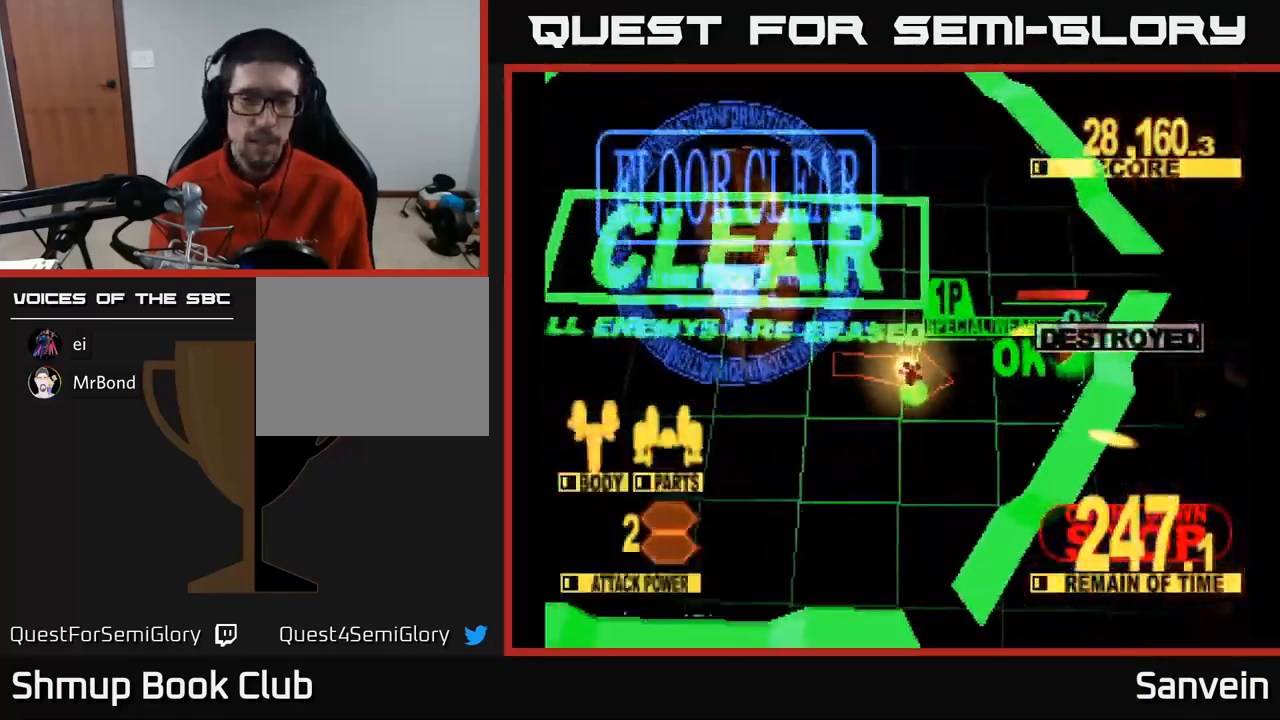
Gameplay with a controller (Xbox layout); each line is a JSON object with the inputs held at the frame after it. "events" lists button and stick changes between this image and that frame as [ms after this image, input, new state], when the widget could be followed in between.
{"buttons": ["X", "DPAD_UP"], "left_stick": "center", "right_stick": "center", "events": [[34, "A", "down"], [84, "X", "up"], [200, "X", "down"], [234, "A", "up"], [350, "A", "down"], [367, "X", "up"], [417, "DPAD_UP", "down"], [467, "X", "down"], [500, "A", "up"]]}
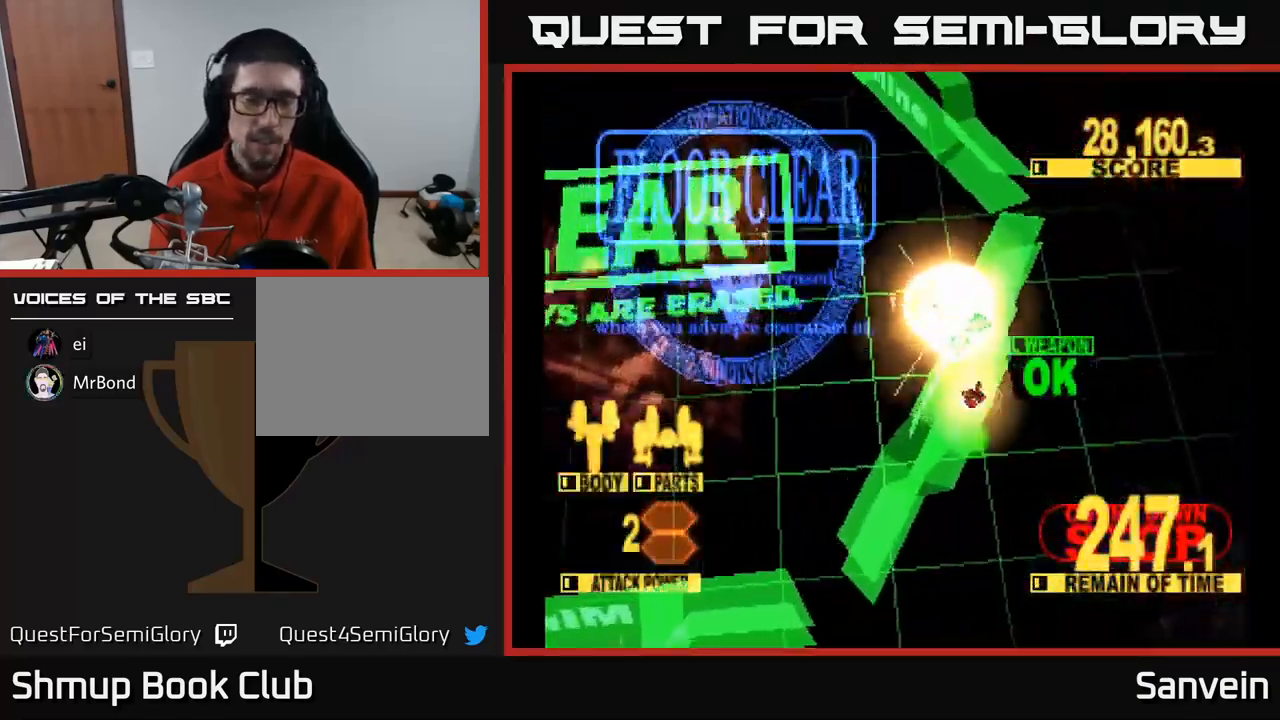
{"buttons": ["X", "DPAD_UP"], "left_stick": "center", "right_stick": "center", "events": [[100, "A", "down"], [100, "X", "up"], [117, "DPAD_UP", "up"], [217, "X", "down"], [234, "A", "up"], [334, "A", "down"], [367, "X", "up"], [434, "DPAD_UP", "down"], [467, "X", "down"], [484, "A", "up"]]}
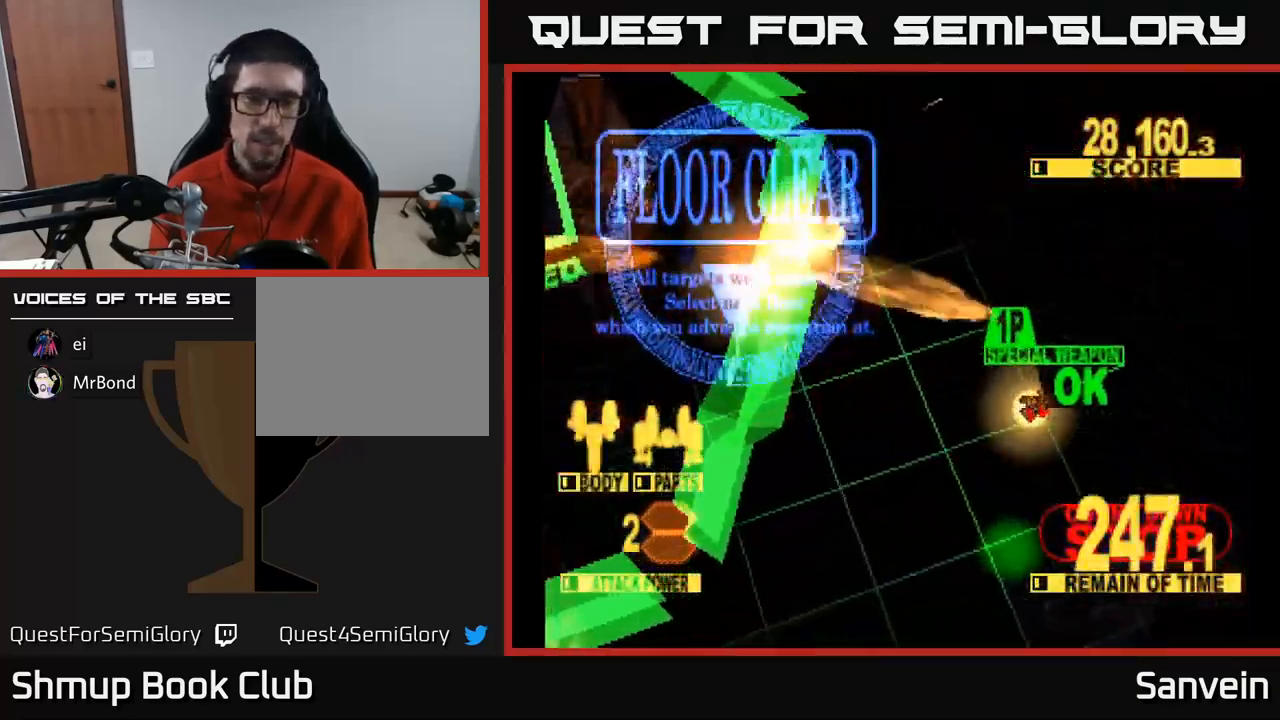
{"buttons": [], "left_stick": "center", "right_stick": "center", "events": [[84, "A", "down"], [100, "X", "up"], [217, "X", "down"], [234, "A", "up"], [350, "X", "up"], [450, "DPAD_UP", "up"]]}
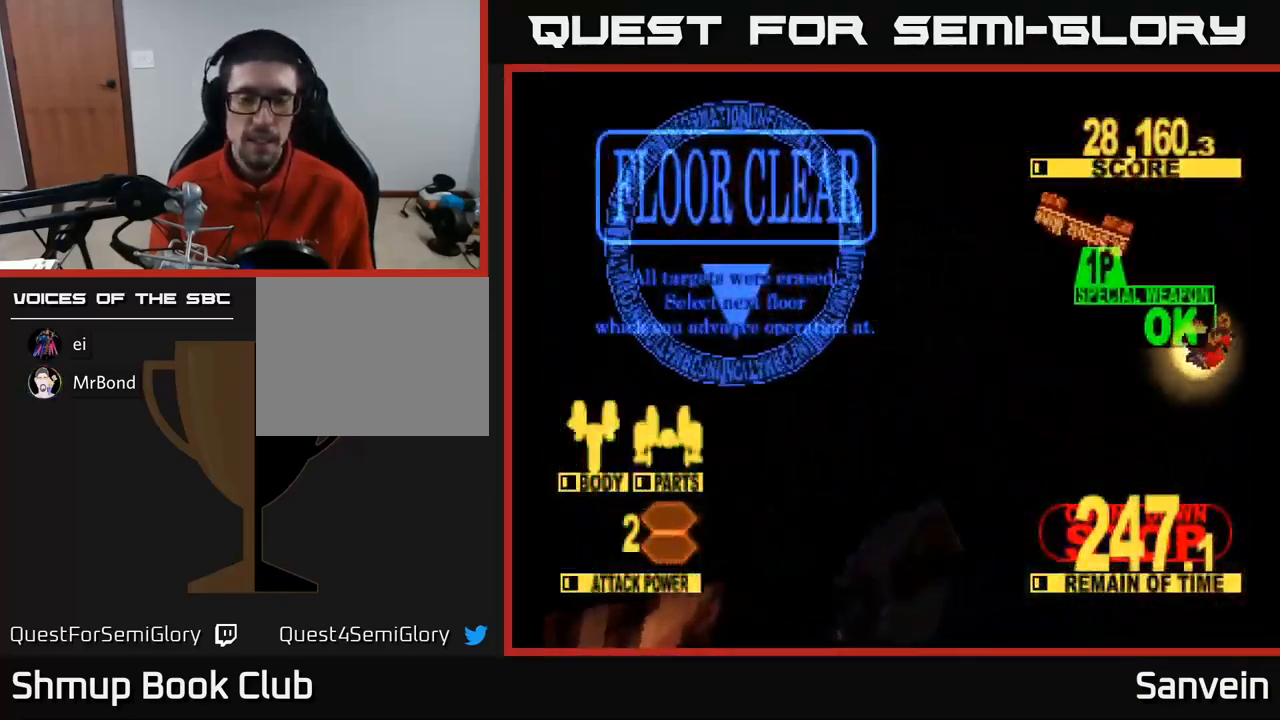
{"buttons": ["DPAD_UP"], "left_stick": "center", "right_stick": "center", "events": [[100, "DPAD_UP", "down"]]}
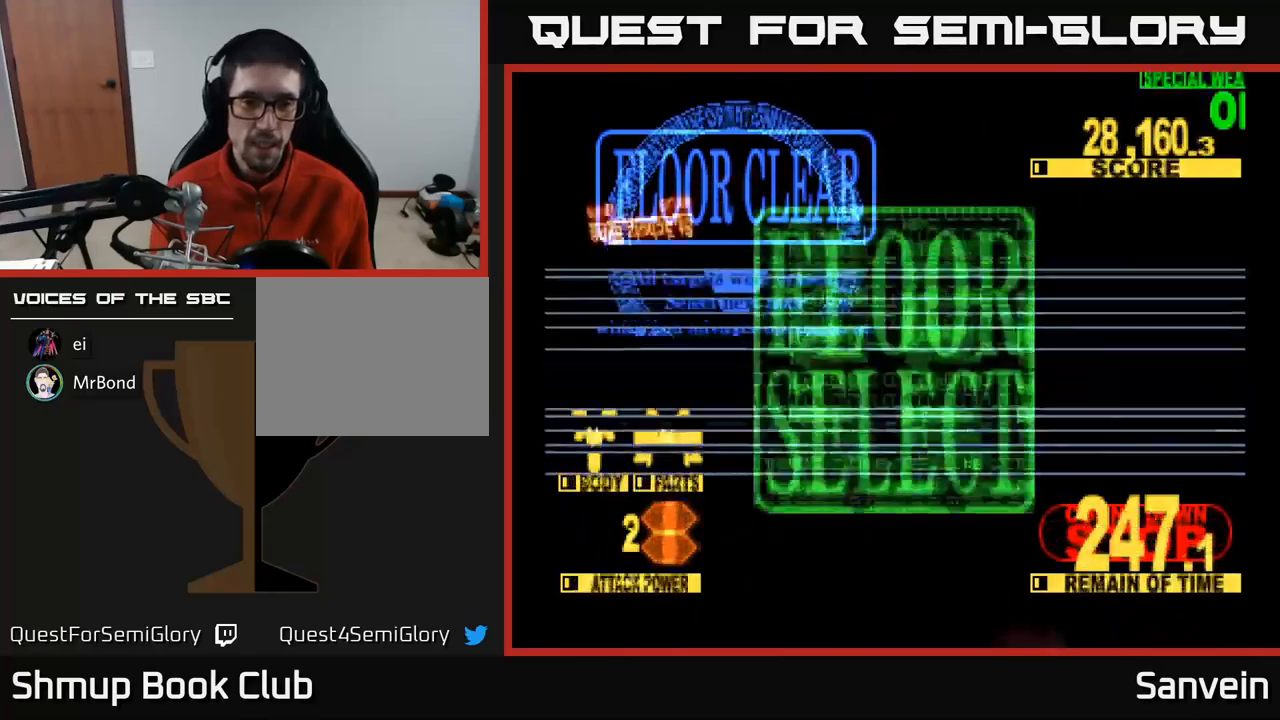
{"buttons": ["DPAD_UP", "DPAD_RIGHT"], "left_stick": "center", "right_stick": "center", "events": [[67, "DPAD_UP", "up"], [334, "DPAD_RIGHT", "down"], [450, "DPAD_UP", "down"]]}
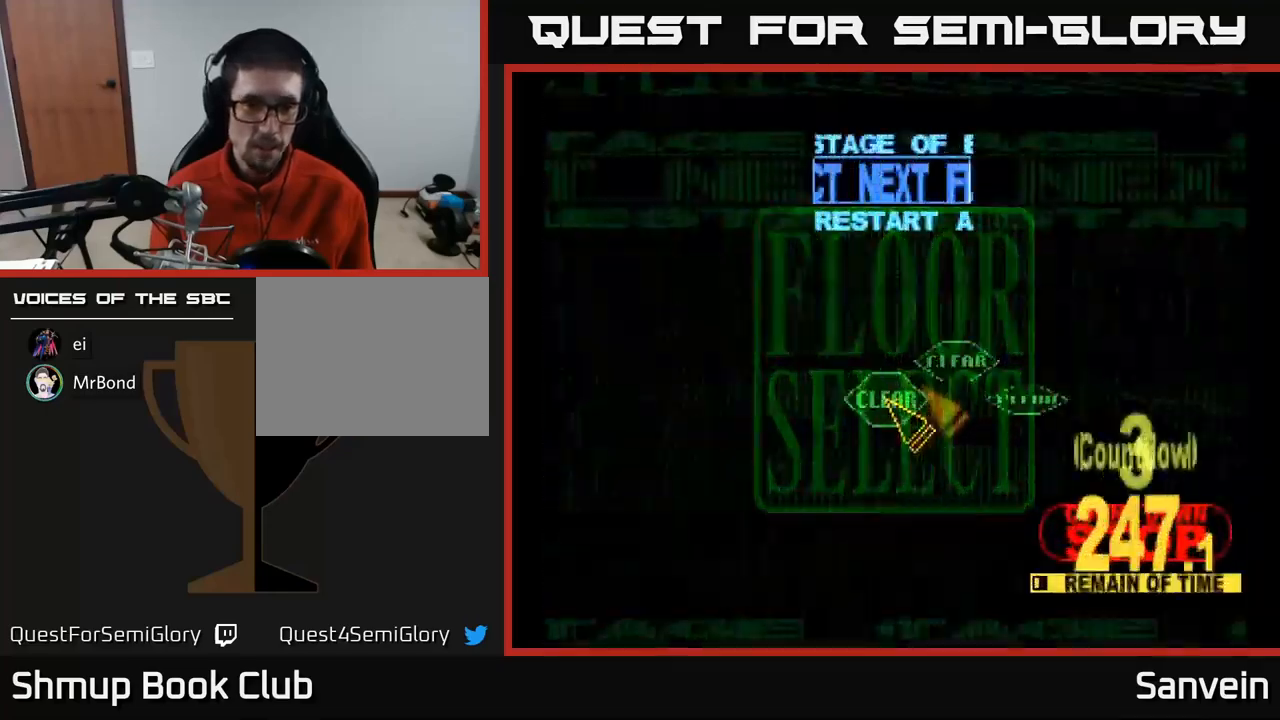
{"buttons": ["DPAD_LEFT"], "left_stick": "center", "right_stick": "center", "events": [[117, "DPAD_RIGHT", "up"], [184, "DPAD_LEFT", "down"], [284, "DPAD_UP", "up"], [317, "DPAD_LEFT", "up"], [334, "DPAD_DOWN", "down"], [434, "DPAD_LEFT", "down"], [450, "DPAD_DOWN", "up"]]}
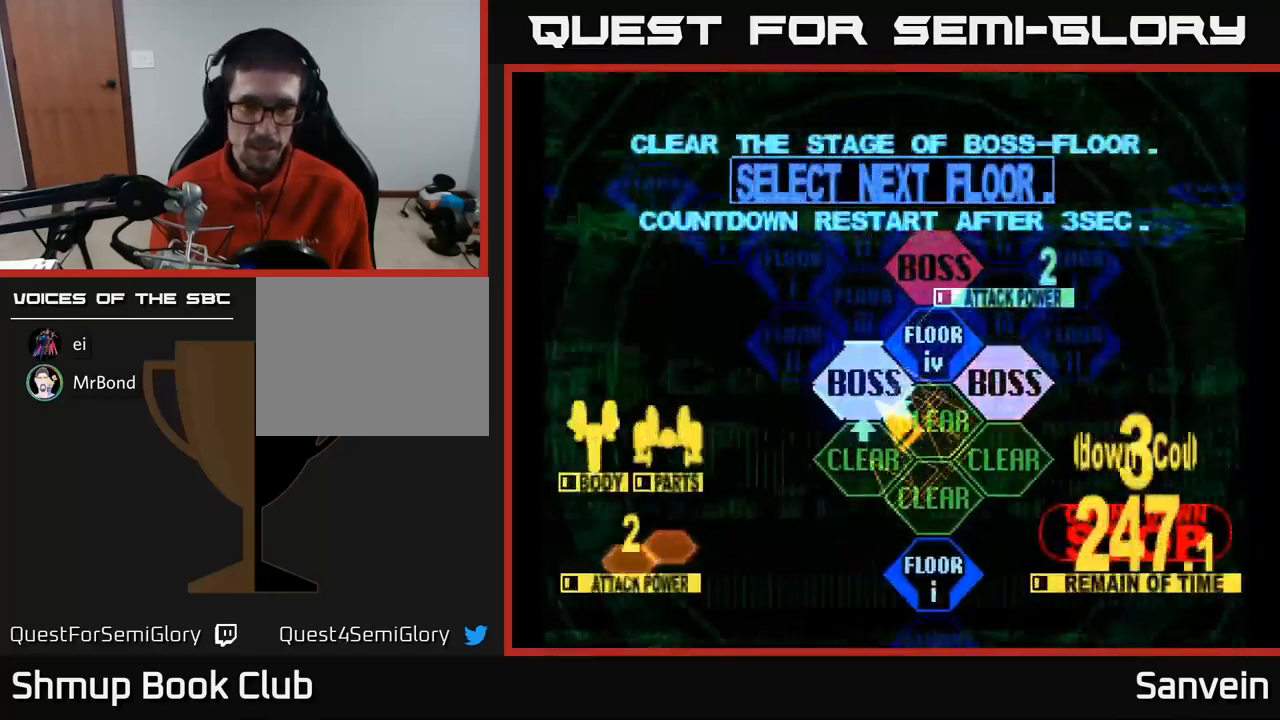
{"buttons": [], "left_stick": "center", "right_stick": "center", "events": [[34, "DPAD_UP", "down"], [67, "DPAD_LEFT", "up"], [100, "DPAD_RIGHT", "down"], [300, "DPAD_RIGHT", "up"], [334, "DPAD_UP", "up"], [367, "A", "down"], [484, "A", "up"]]}
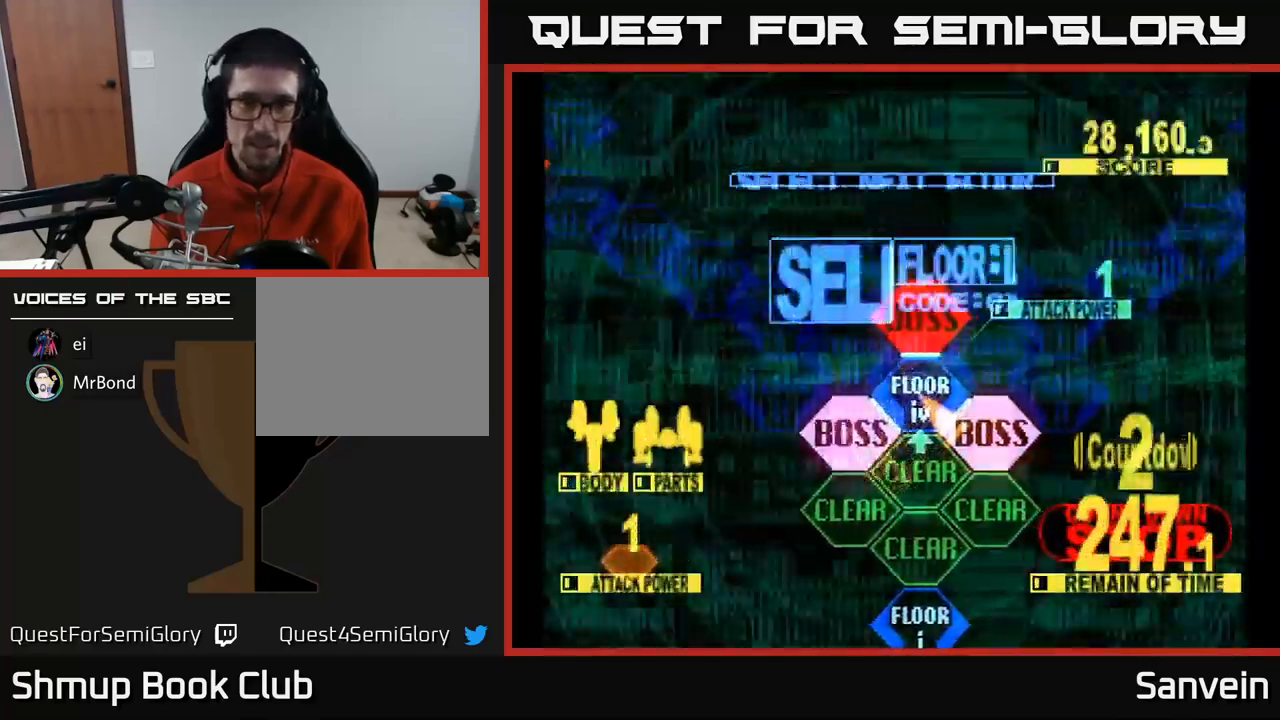
{"buttons": ["X", "DPAD_UP"], "left_stick": "center", "right_stick": "center", "events": [[50, "A", "down"], [167, "A", "up"], [167, "DPAD_DOWN", "down"], [200, "DPAD_DOWN", "up"], [284, "X", "down"], [300, "A", "down"], [317, "A", "up"], [400, "A", "down"], [417, "X", "up"], [434, "DPAD_UP", "down"], [484, "A", "up"], [500, "X", "down"]]}
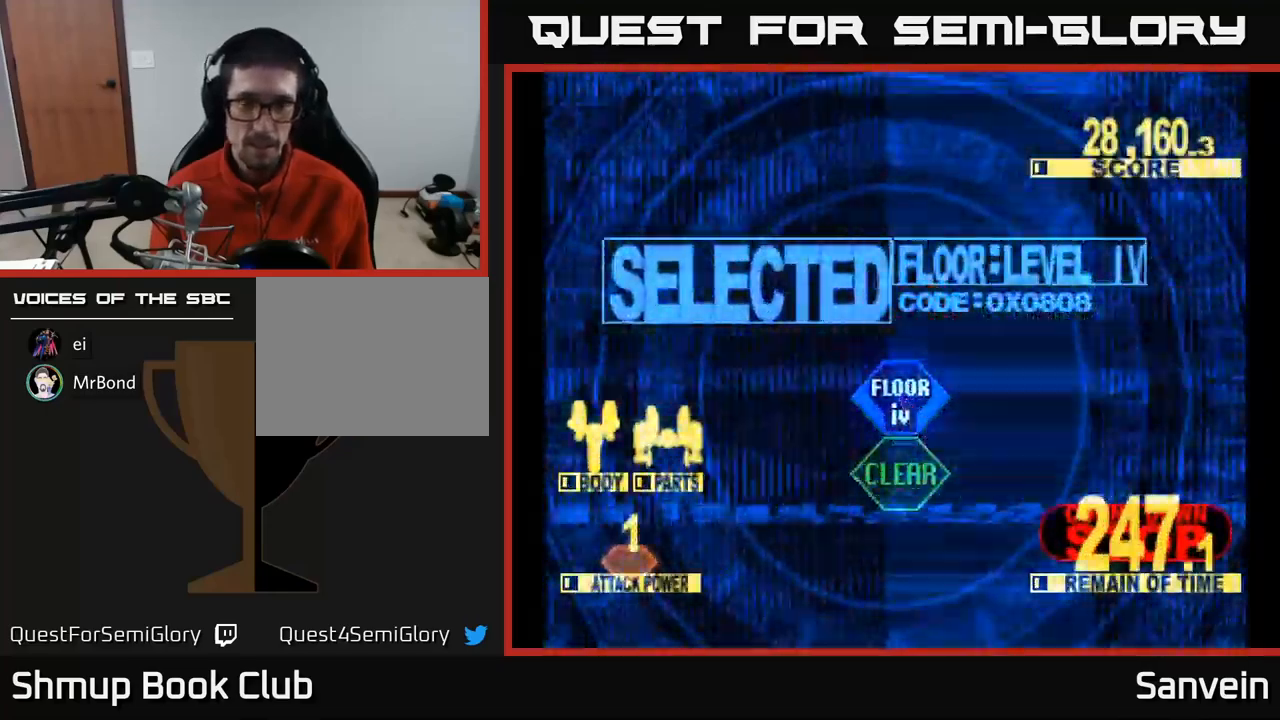
{"buttons": ["X", "DPAD_UP"], "left_stick": "center", "right_stick": "center", "events": []}
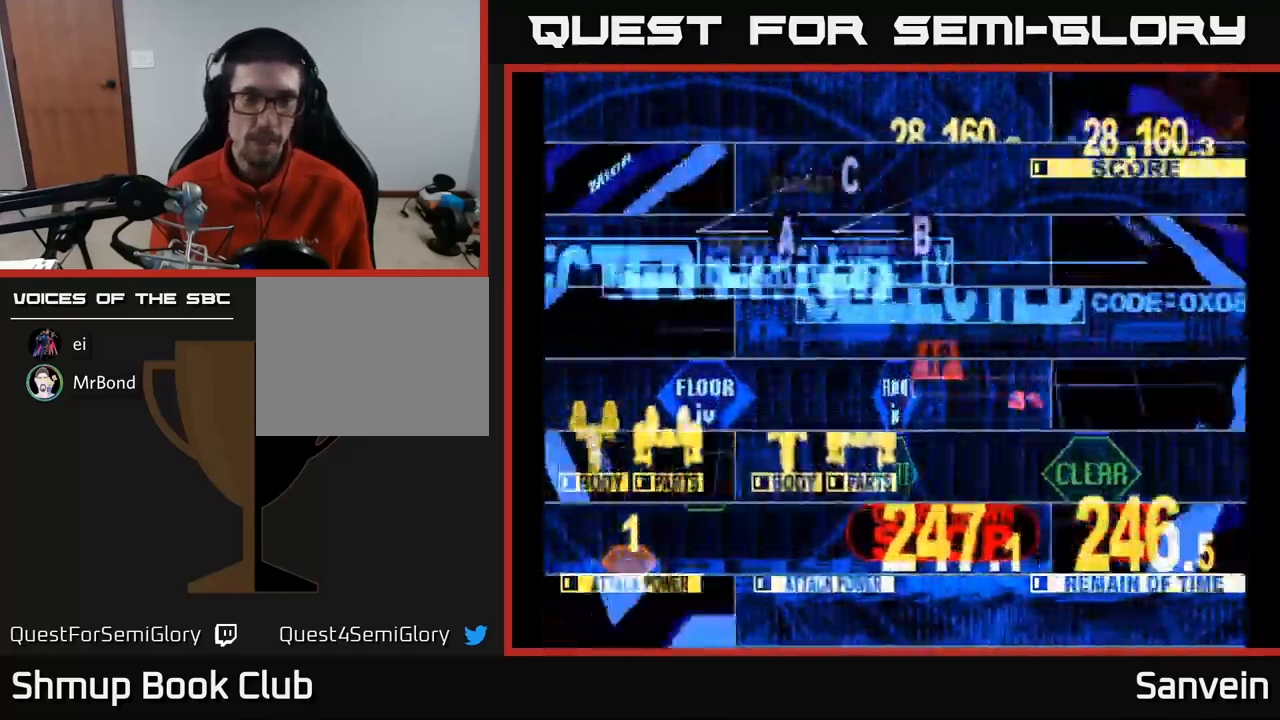
{"buttons": ["X", "DPAD_UP", "DPAD_LEFT"], "left_stick": "center", "right_stick": "center", "events": [[417, "DPAD_LEFT", "down"]]}
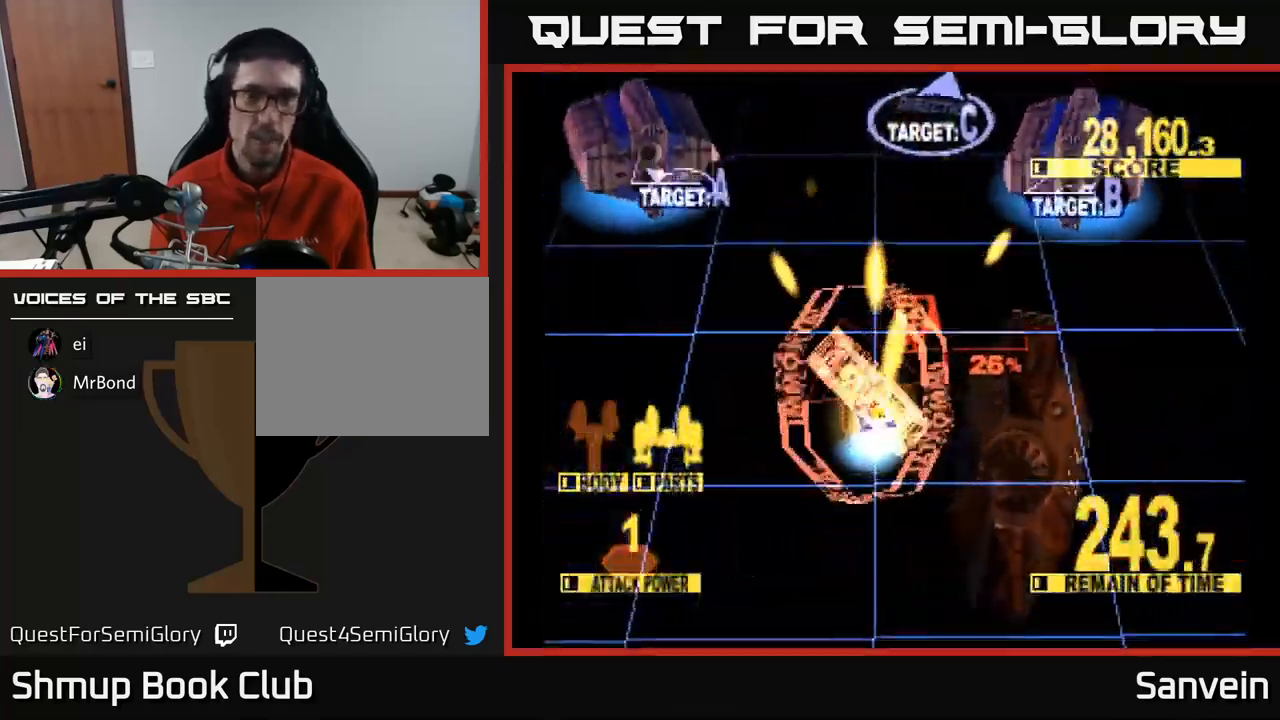
{"buttons": ["X", "DPAD_DOWN", "DPAD_RIGHT"], "left_stick": "center", "right_stick": "center", "events": [[134, "DPAD_LEFT", "up"], [150, "DPAD_RIGHT", "down"], [150, "DPAD_UP", "up"], [184, "DPAD_RIGHT", "up"], [200, "DPAD_UP", "down"], [234, "DPAD_UP", "up"], [284, "DPAD_RIGHT", "down"], [450, "DPAD_DOWN", "down"]]}
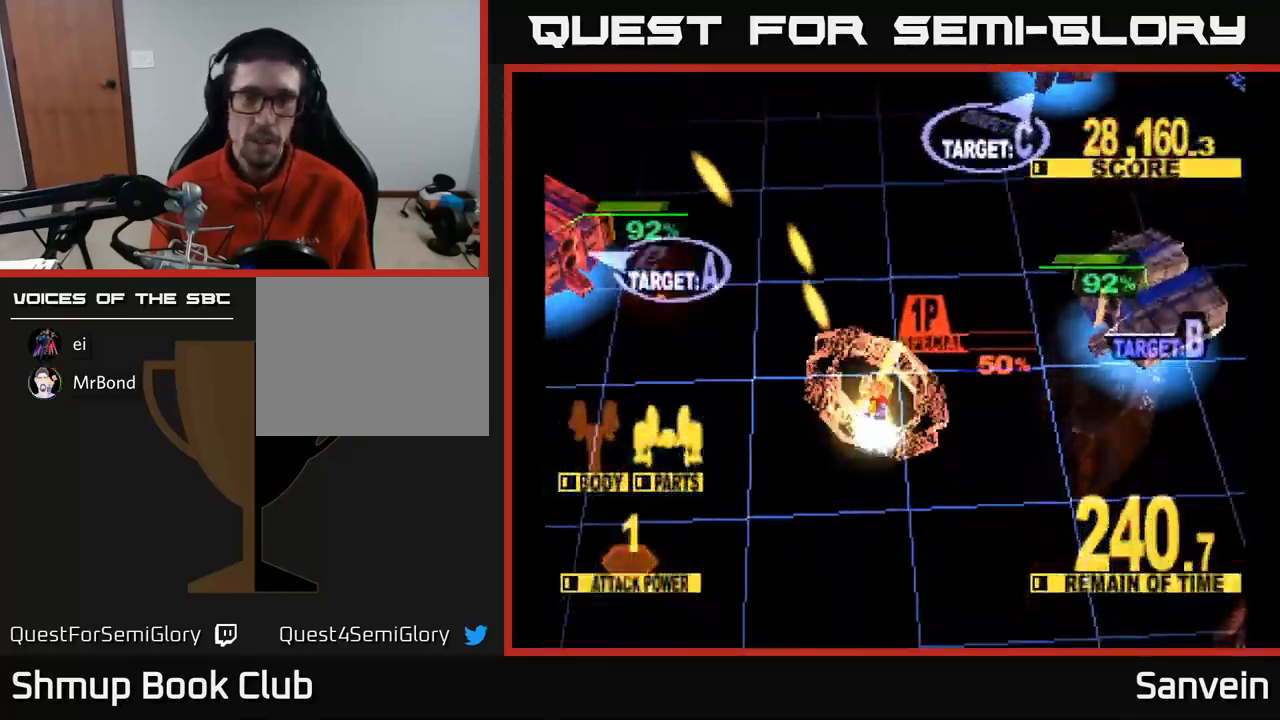
{"buttons": ["X", "DPAD_UP", "DPAD_RIGHT"], "left_stick": "center", "right_stick": "center", "events": [[167, "DPAD_DOWN", "up"], [500, "DPAD_UP", "down"]]}
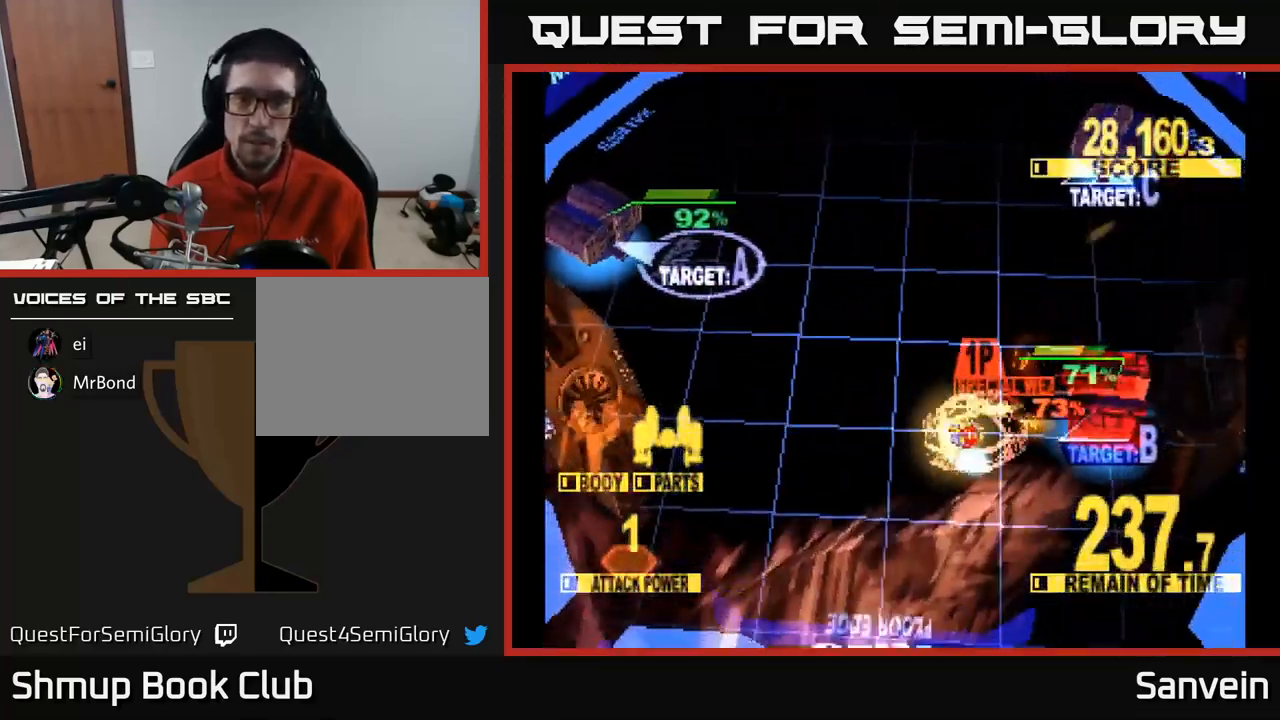
{"buttons": ["X", "DPAD_UP", "DPAD_RIGHT"], "left_stick": "center", "right_stick": "center", "events": [[117, "DPAD_UP", "up"], [434, "DPAD_UP", "down"]]}
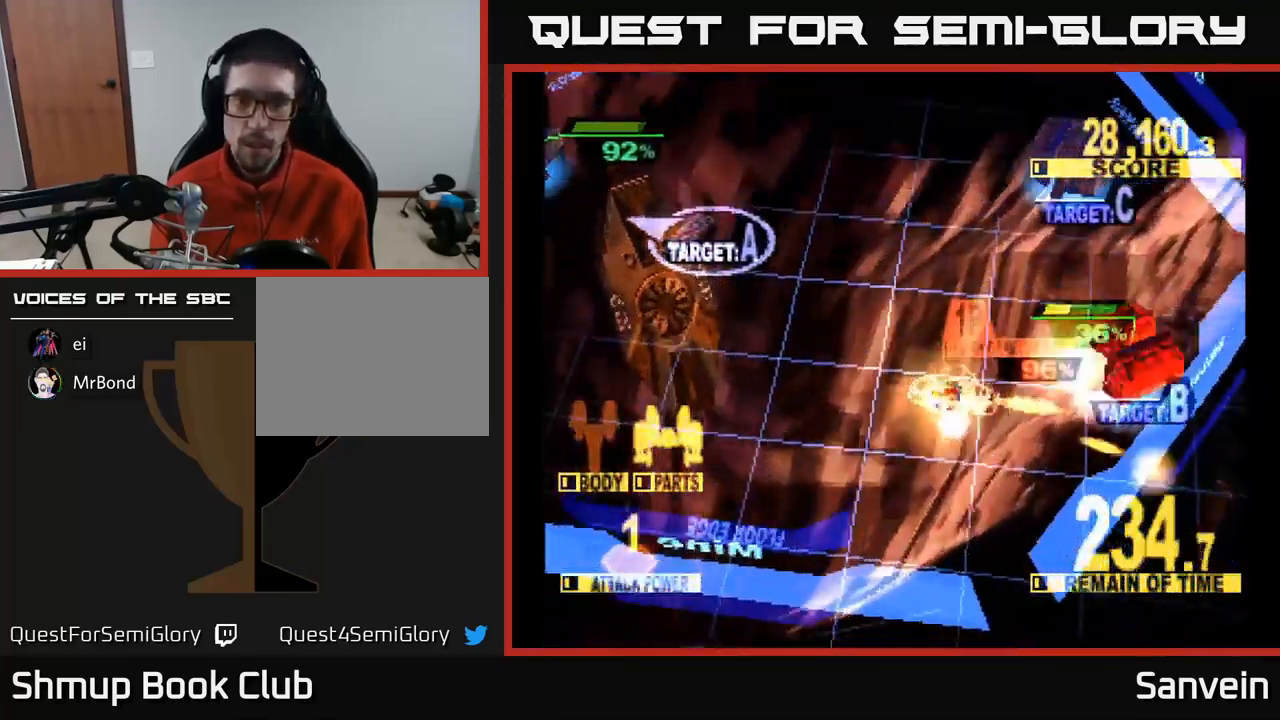
{"buttons": ["X", "DPAD_UP"], "left_stick": "center", "right_stick": "center", "events": [[17, "DPAD_RIGHT", "up"], [100, "DPAD_RIGHT", "down"], [250, "DPAD_RIGHT", "up"], [367, "A", "down"], [384, "X", "up"], [467, "X", "down"], [484, "A", "up"]]}
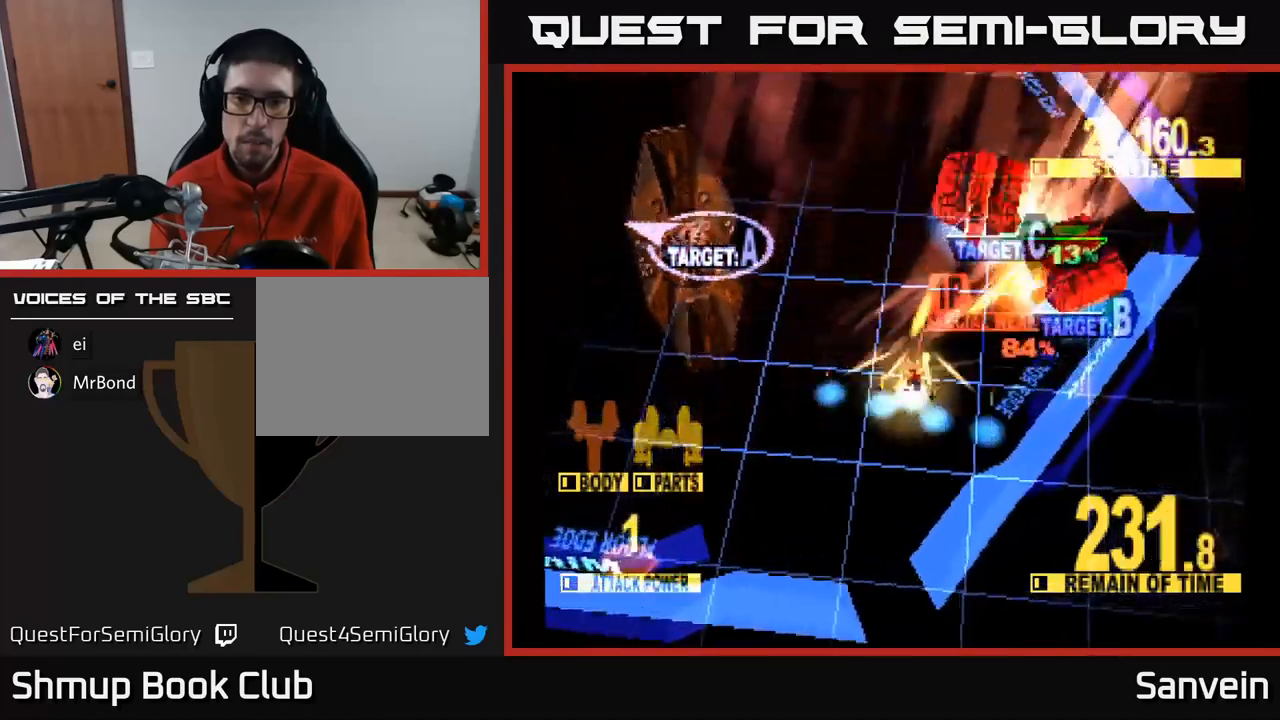
{"buttons": ["X", "DPAD_UP"], "left_stick": "center", "right_stick": "center", "events": [[50, "A", "down"], [67, "DPAD_RIGHT", "down"], [150, "X", "up"], [167, "A", "up"], [183, "A", "down"], [200, "DPAD_RIGHT", "up"], [200, "X", "down"], [233, "DPAD_LEFT", "down"], [250, "DPAD_UP", "up"], [267, "X", "up"], [300, "X", "down"], [333, "A", "up"], [383, "DPAD_UP", "down"], [400, "DPAD_LEFT", "up"]]}
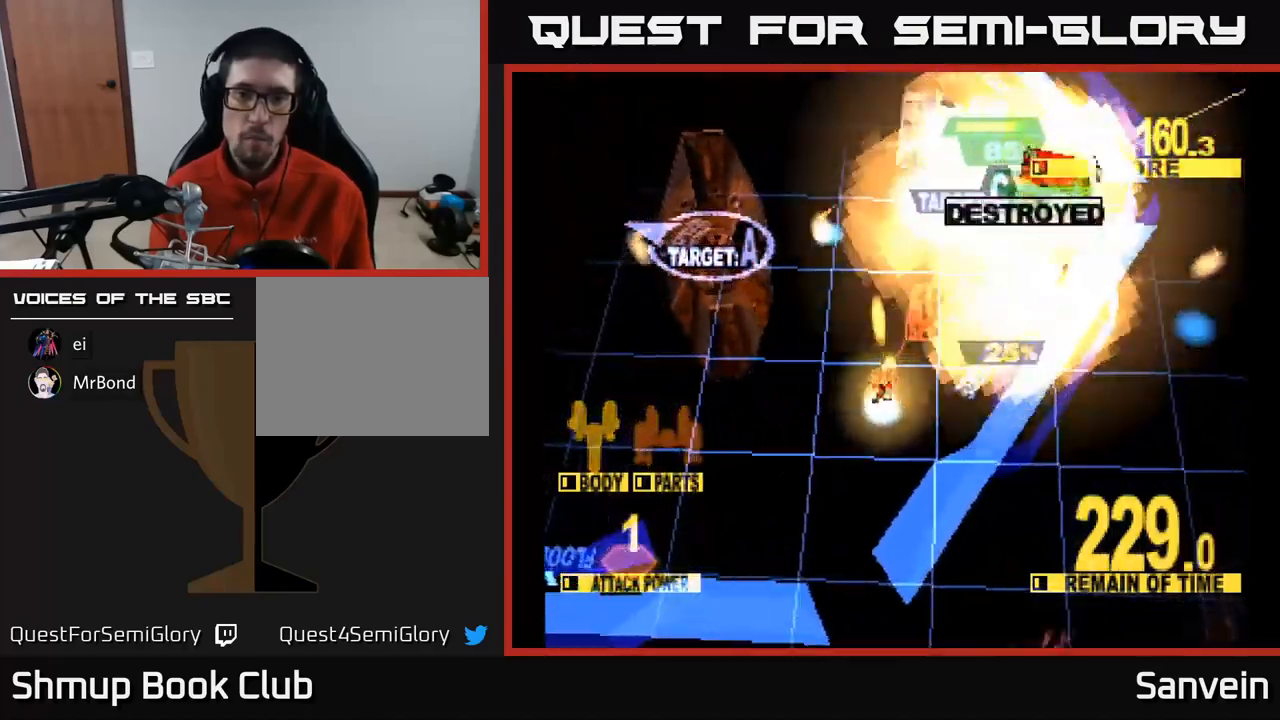
{"buttons": ["X", "DPAD_UP"], "left_stick": "center", "right_stick": "center", "events": [[233, "DPAD_RIGHT", "down"], [267, "DPAD_UP", "up"], [333, "DPAD_UP", "down"], [350, "DPAD_RIGHT", "up"]]}
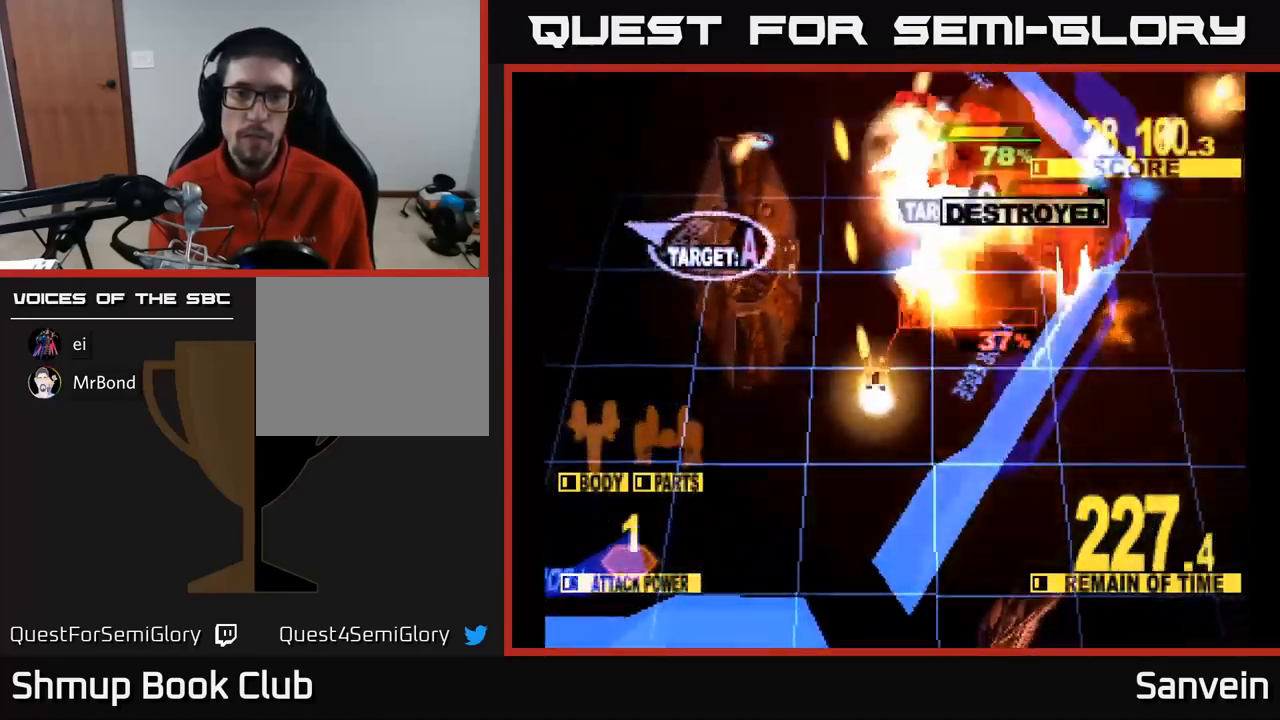
{"buttons": ["X", "DPAD_UP"], "left_stick": "center", "right_stick": "center", "events": []}
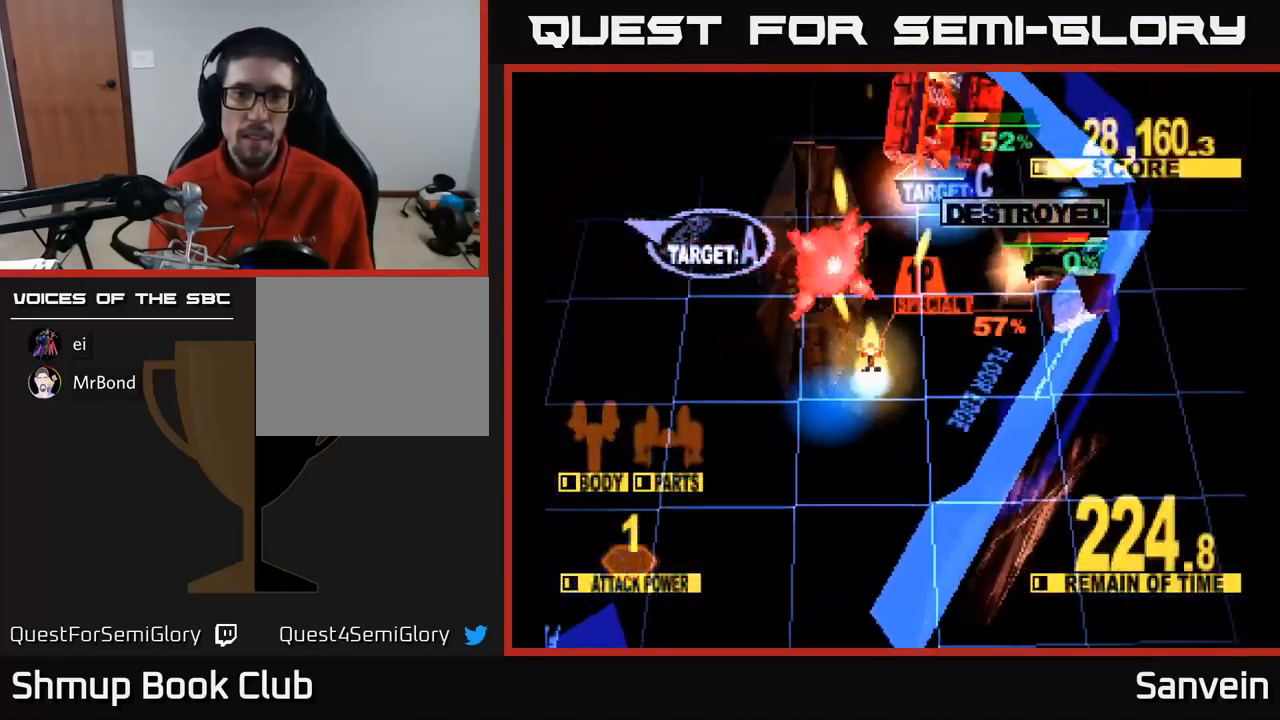
{"buttons": ["X", "DPAD_UP"], "left_stick": "center", "right_stick": "center", "events": []}
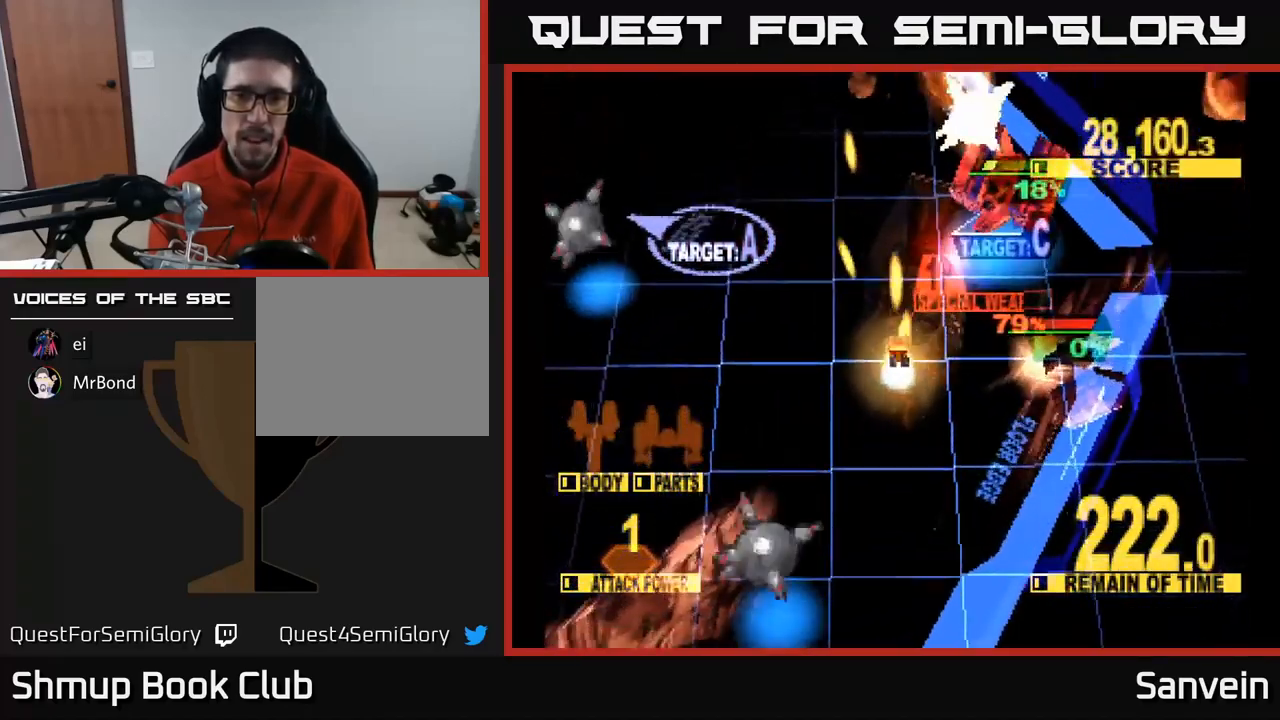
{"buttons": ["X", "DPAD_LEFT"], "left_stick": "center", "right_stick": "center", "events": [[17, "DPAD_RIGHT", "down"], [400, "DPAD_RIGHT", "up"], [433, "DPAD_LEFT", "down"], [467, "DPAD_UP", "up"]]}
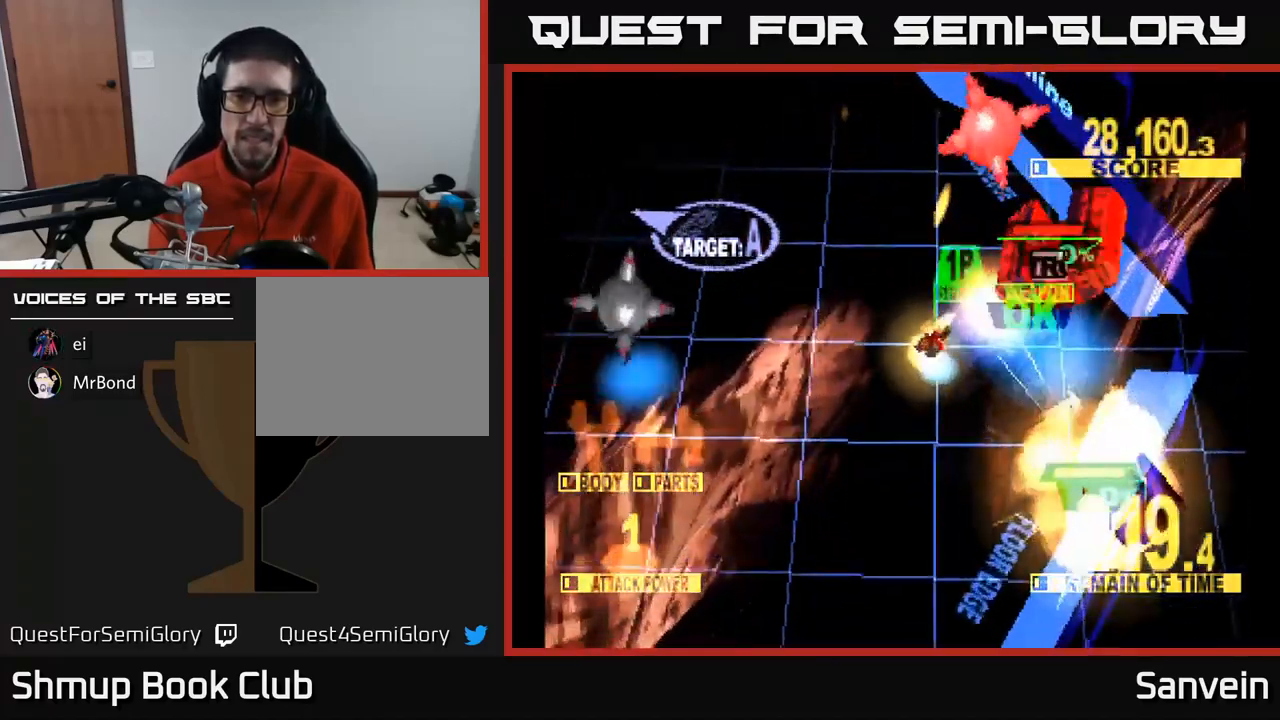
{"buttons": ["X", "DPAD_UP", "DPAD_LEFT"], "left_stick": "center", "right_stick": "center", "events": [[117, "X", "up"], [250, "X", "down"], [467, "DPAD_UP", "down"]]}
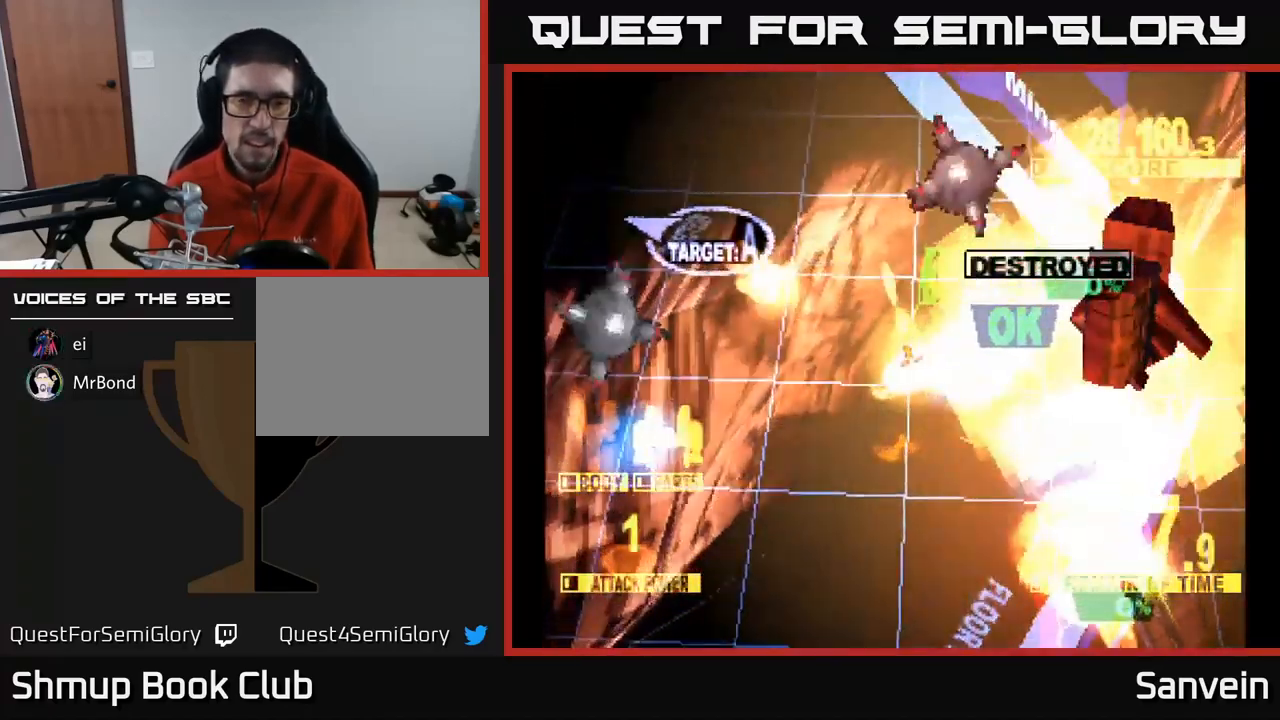
{"buttons": ["A", "X", "DPAD_LEFT"], "left_stick": "center", "right_stick": "center", "events": [[150, "DPAD_UP", "up"], [250, "A", "down"], [350, "X", "up"], [400, "A", "up"], [450, "X", "down"], [483, "A", "down"]]}
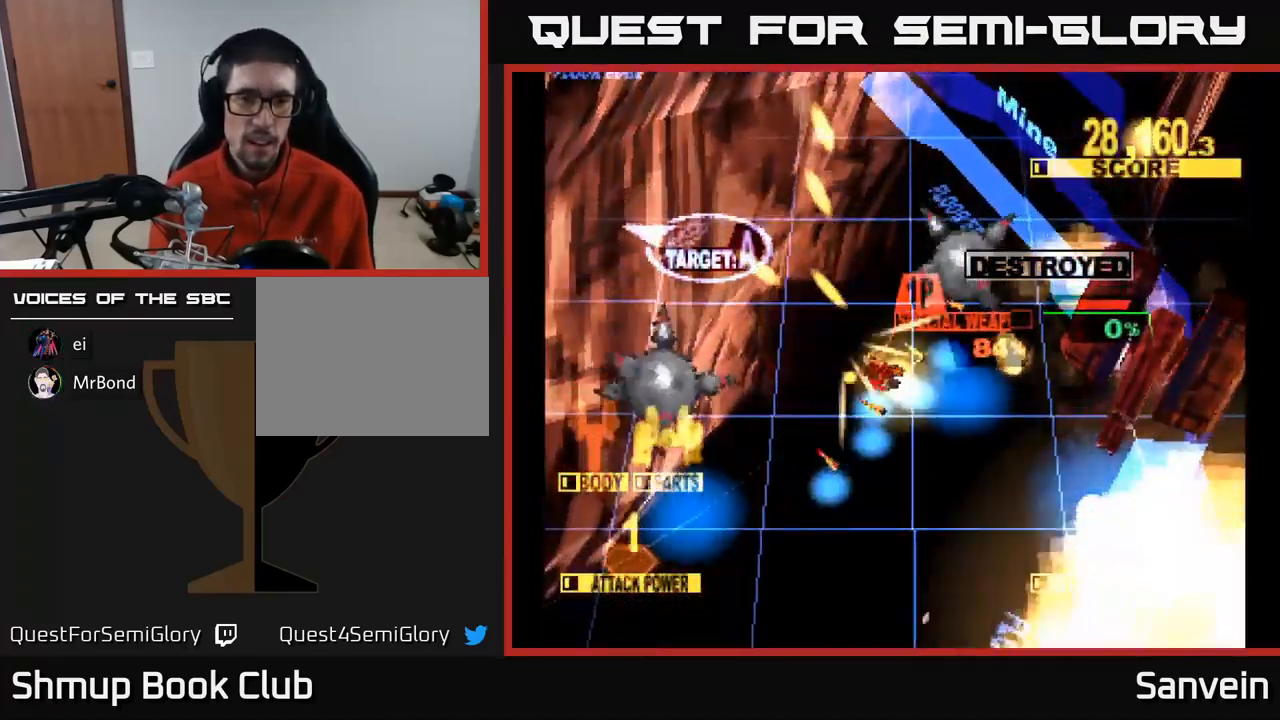
{"buttons": ["X", "DPAD_UP", "DPAD_LEFT"], "left_stick": "center", "right_stick": "center", "events": [[17, "DPAD_UP", "down"], [33, "X", "up"], [100, "A", "up"], [150, "X", "down"], [167, "A", "down"], [250, "A", "up"]]}
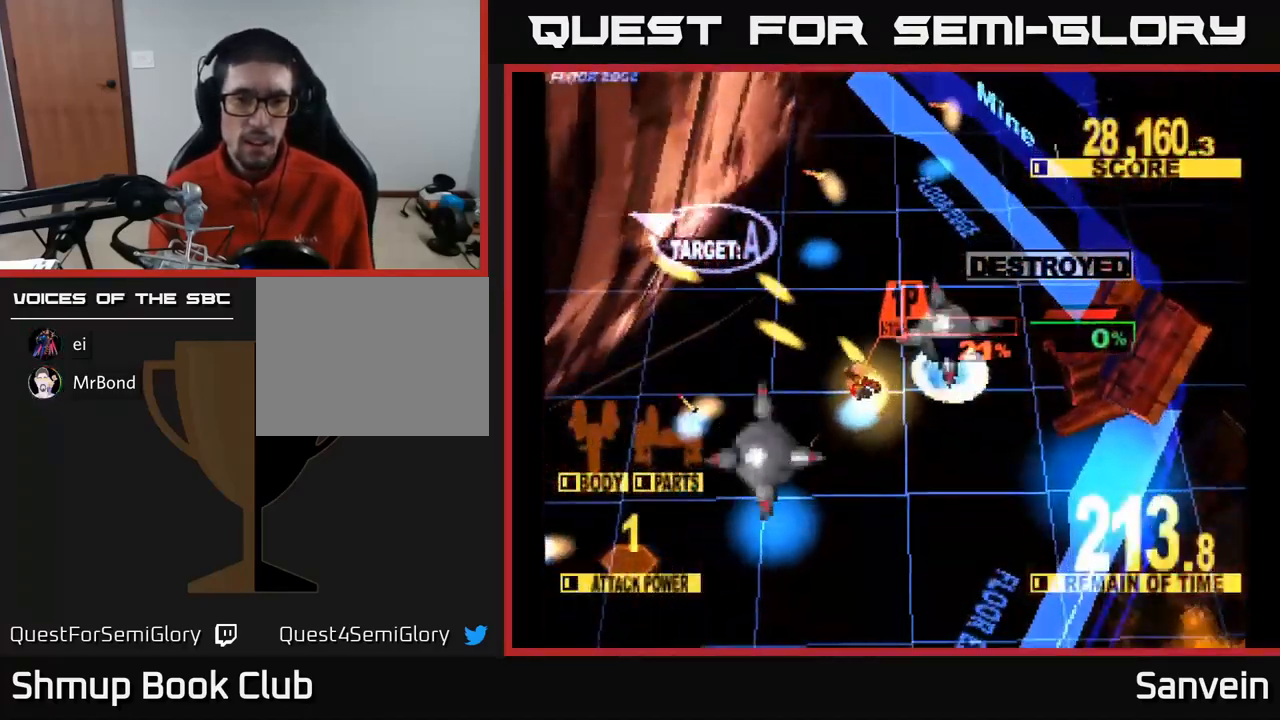
{"buttons": ["X", "DPAD_DOWN", "DPAD_LEFT"], "left_stick": "center", "right_stick": "center", "events": [[300, "DPAD_UP", "up"], [433, "DPAD_DOWN", "down"]]}
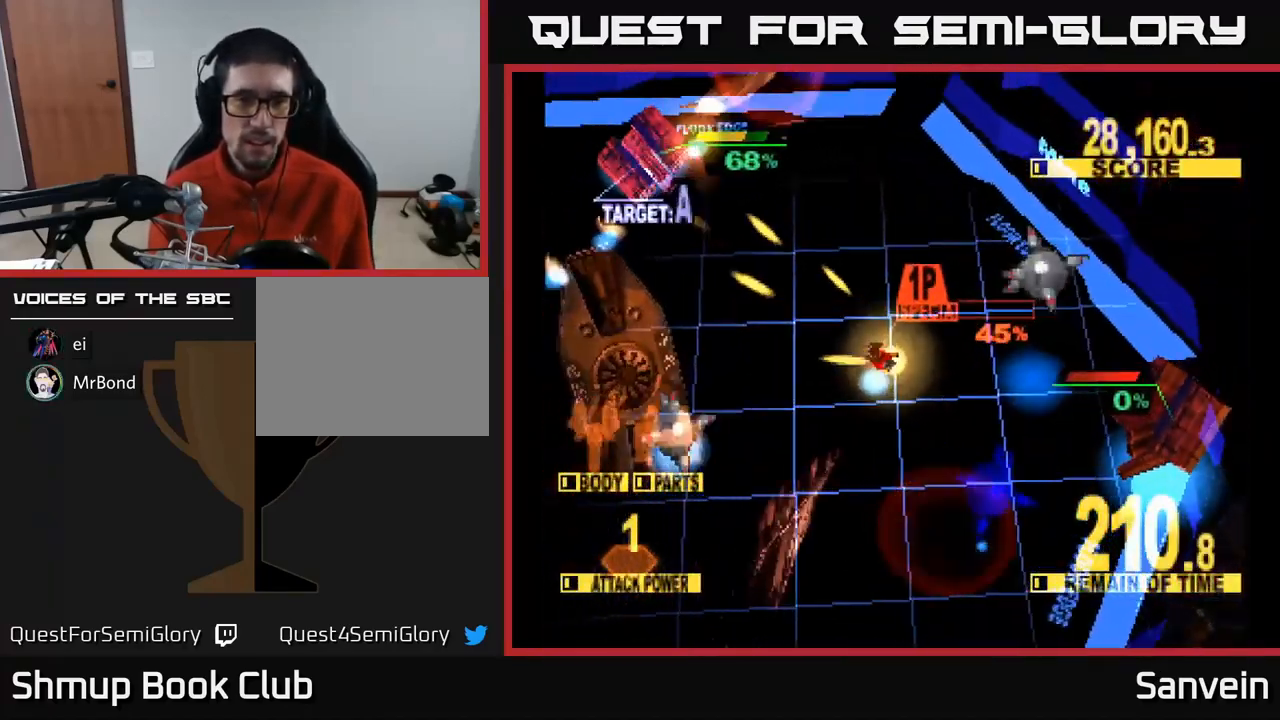
{"buttons": ["X", "DPAD_UP", "DPAD_LEFT"], "left_stick": "center", "right_stick": "center", "events": [[100, "DPAD_DOWN", "up"], [133, "DPAD_UP", "down"]]}
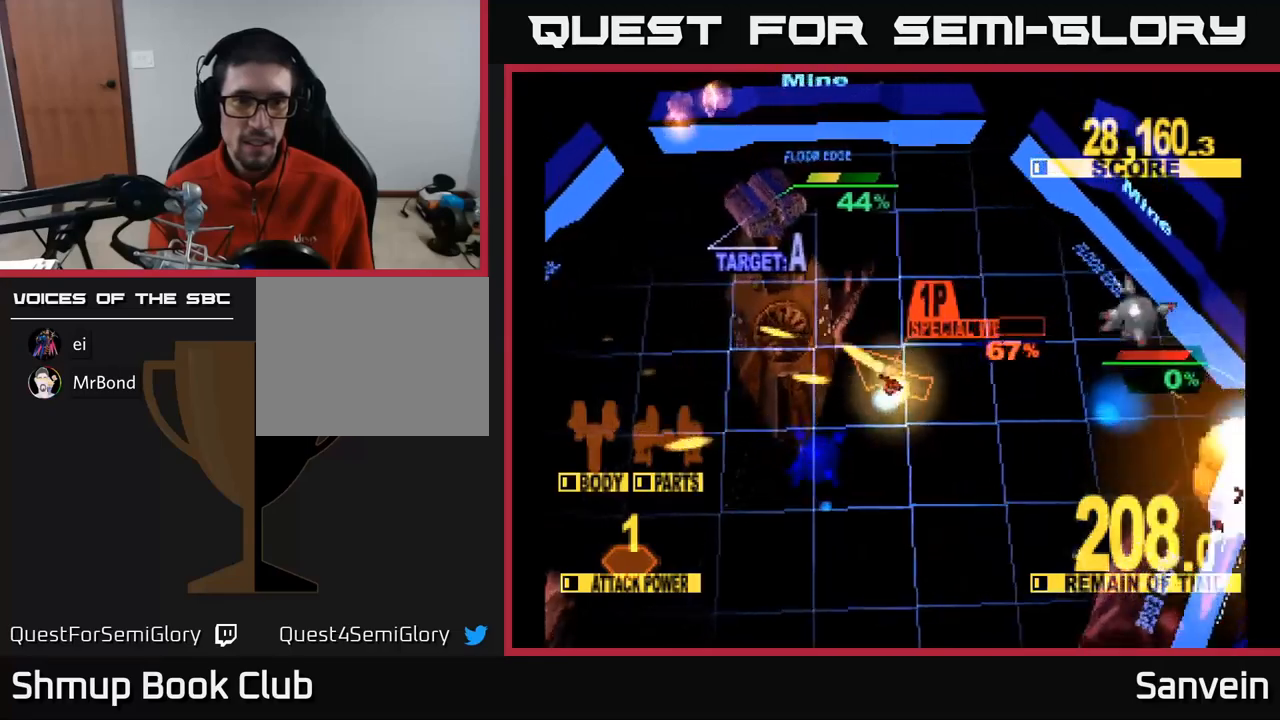
{"buttons": ["X", "DPAD_UP", "DPAD_RIGHT"], "left_stick": "center", "right_stick": "center", "events": [[67, "DPAD_LEFT", "up"], [200, "DPAD_RIGHT", "down"]]}
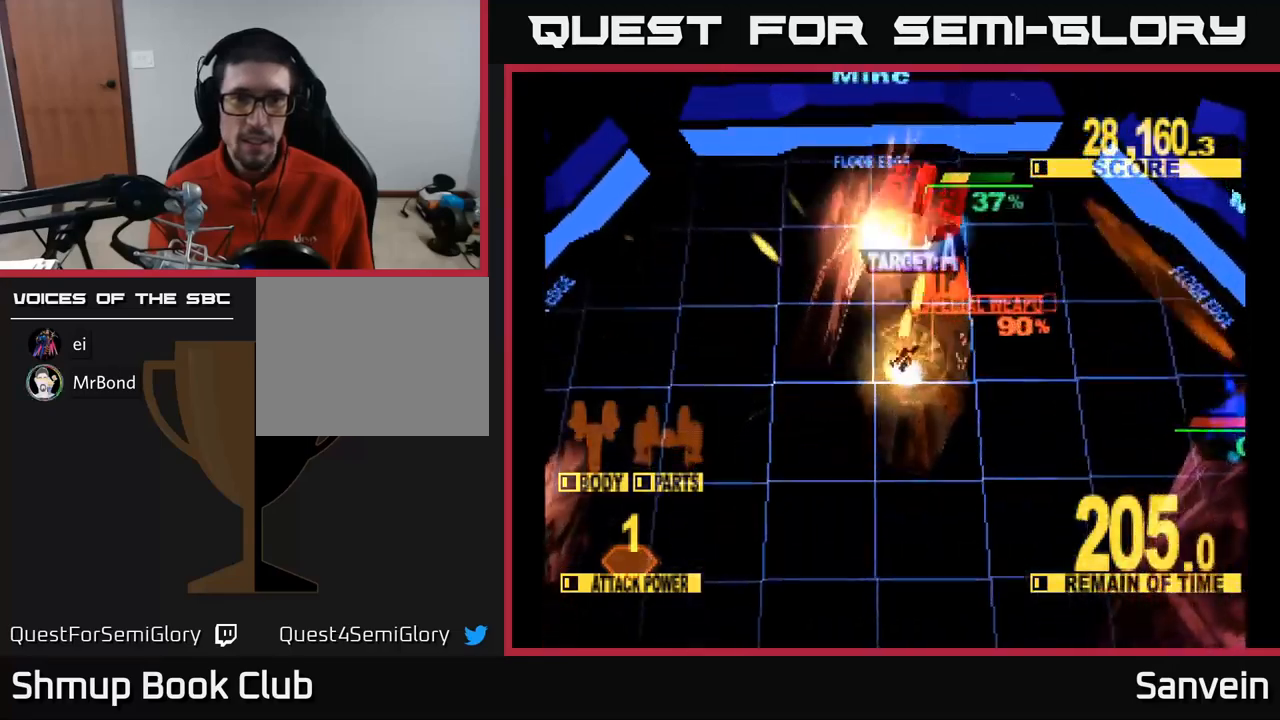
{"buttons": ["X", "DPAD_UP", "DPAD_RIGHT"], "left_stick": "center", "right_stick": "center", "events": []}
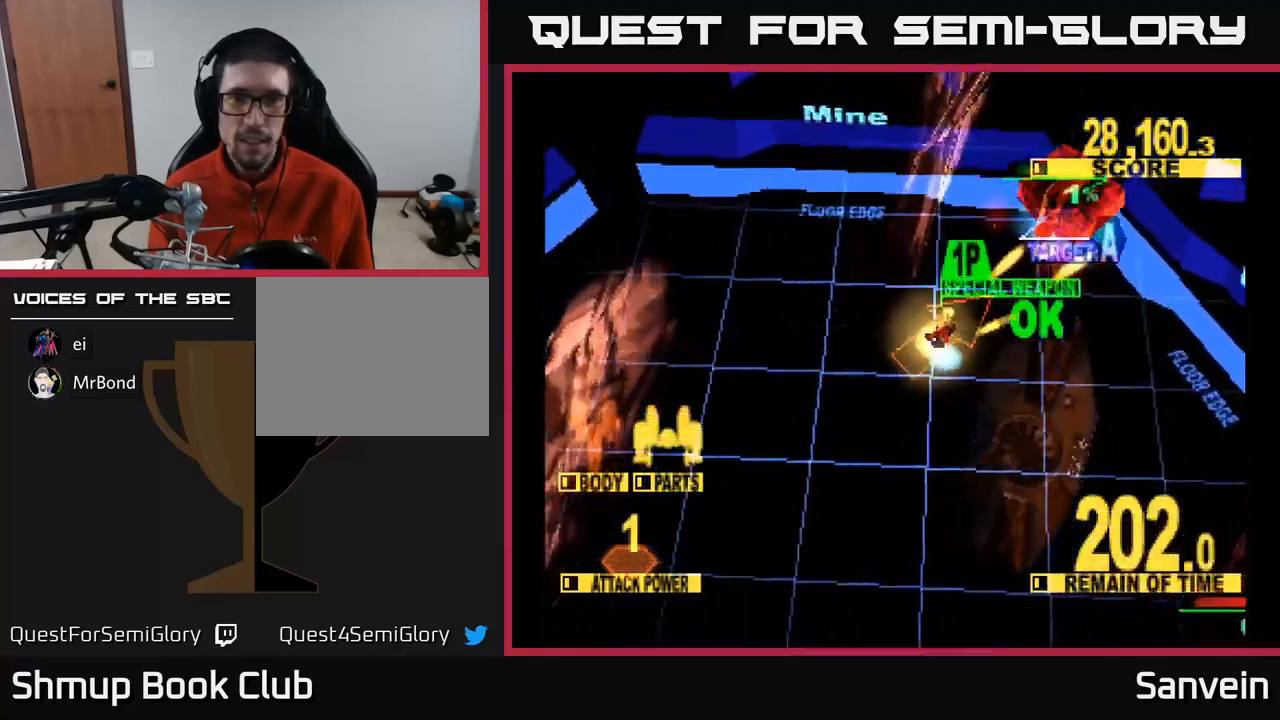
{"buttons": ["A", "X", "DPAD_DOWN", "DPAD_RIGHT"], "left_stick": "center", "right_stick": "center", "events": [[367, "DPAD_UP", "up"], [417, "DPAD_DOWN", "down"], [484, "A", "down"]]}
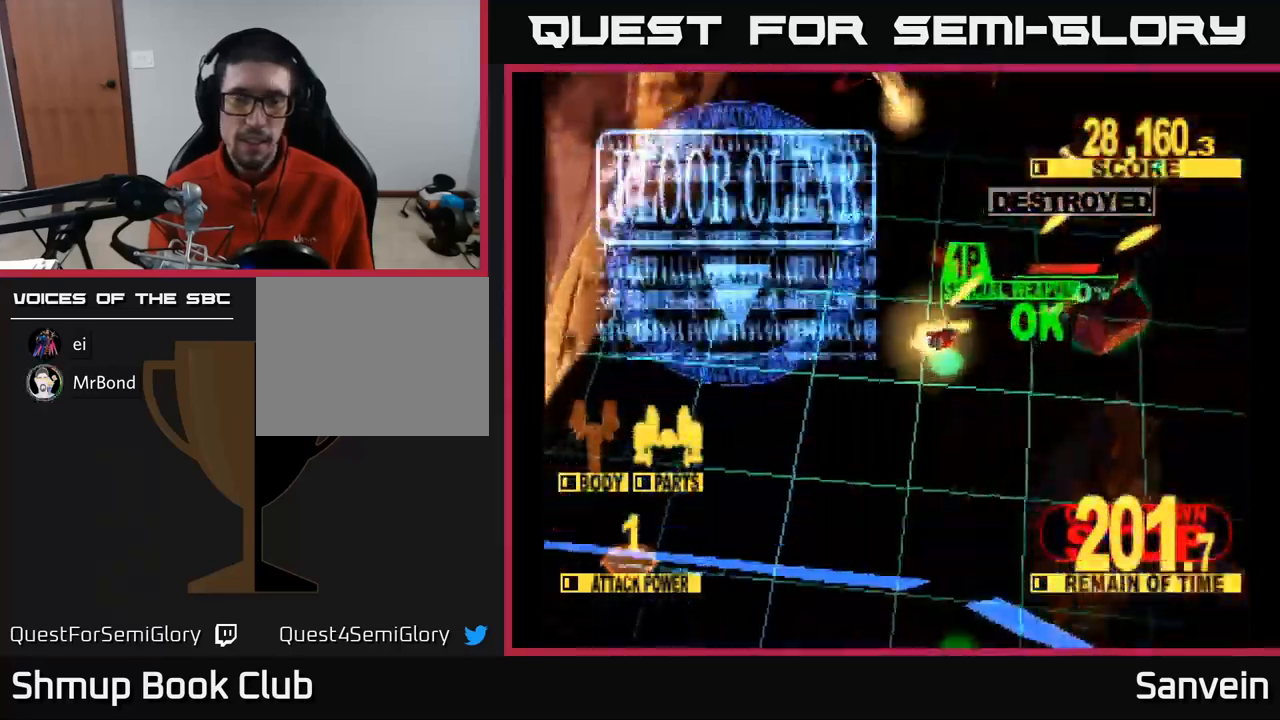
{"buttons": [], "left_stick": "center", "right_stick": "center", "events": [[34, "X", "up"], [100, "X", "down"], [134, "A", "up"], [267, "DPAD_DOWN", "up"], [284, "A", "down"], [284, "X", "up"], [300, "DPAD_RIGHT", "up"], [367, "X", "down"], [417, "A", "up"], [500, "X", "up"]]}